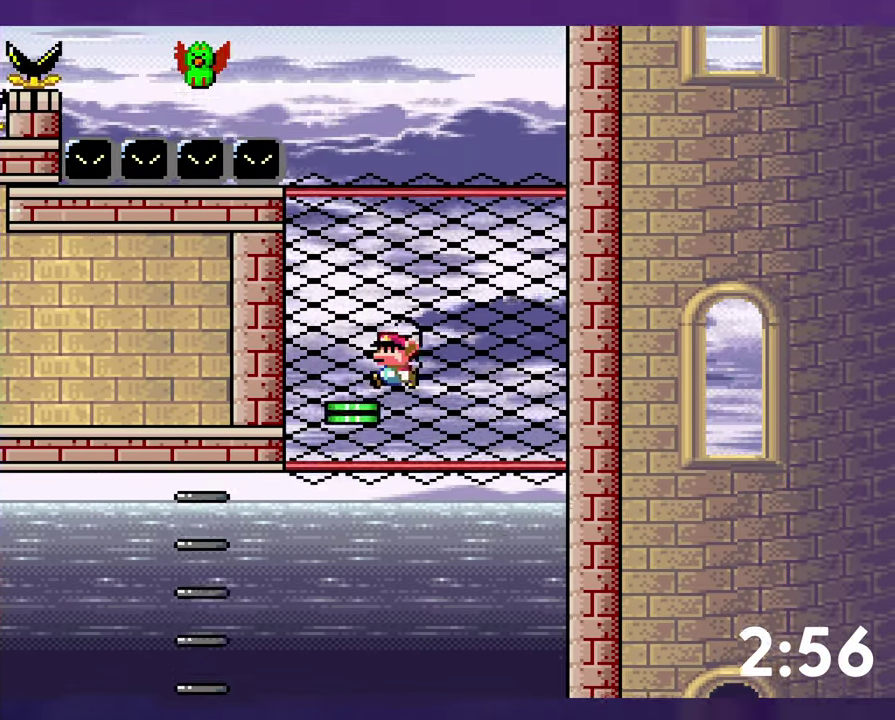
Gameplay with a controller (Nintendo layout); each line is a JSON object with the inputs held at the frame after it. "events" lists button and stick changes between this image and that frame as [ms after this image, input, new state], when the widget could be followed in between. Not read: DPAD_RIGHT L3 R3 SELECT START.
{"buttons": ["B", "Y", "DPAD_LEFT"], "events": [[50, "DPAD_LEFT", "up"], [217, "Y", "down"], [383, "DPAD_LEFT", "down"]]}
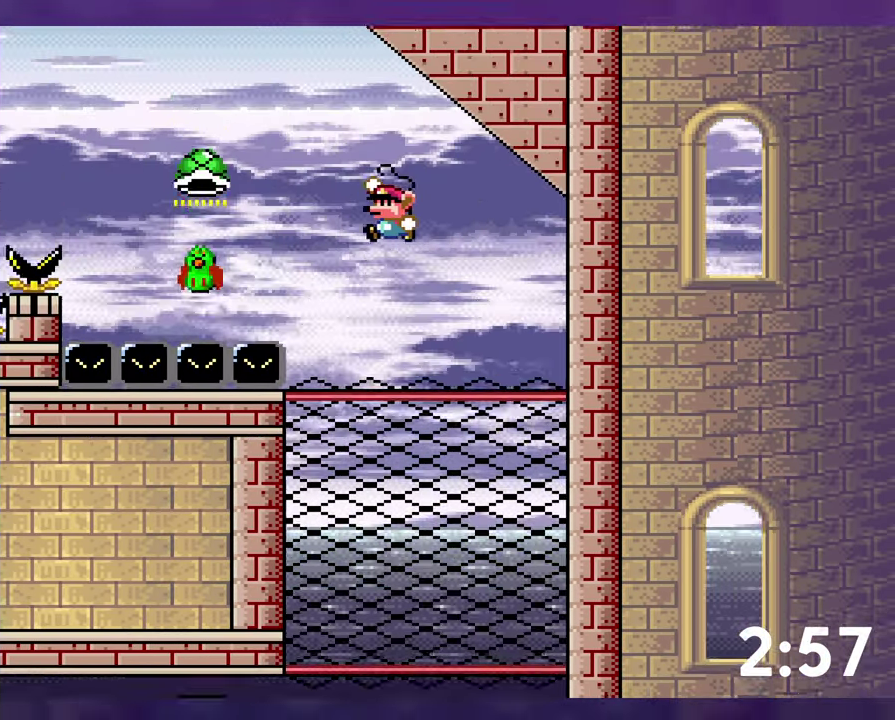
{"buttons": ["B", "Y", "DPAD_LEFT"], "events": [[67, "B", "up"], [217, "B", "down"]]}
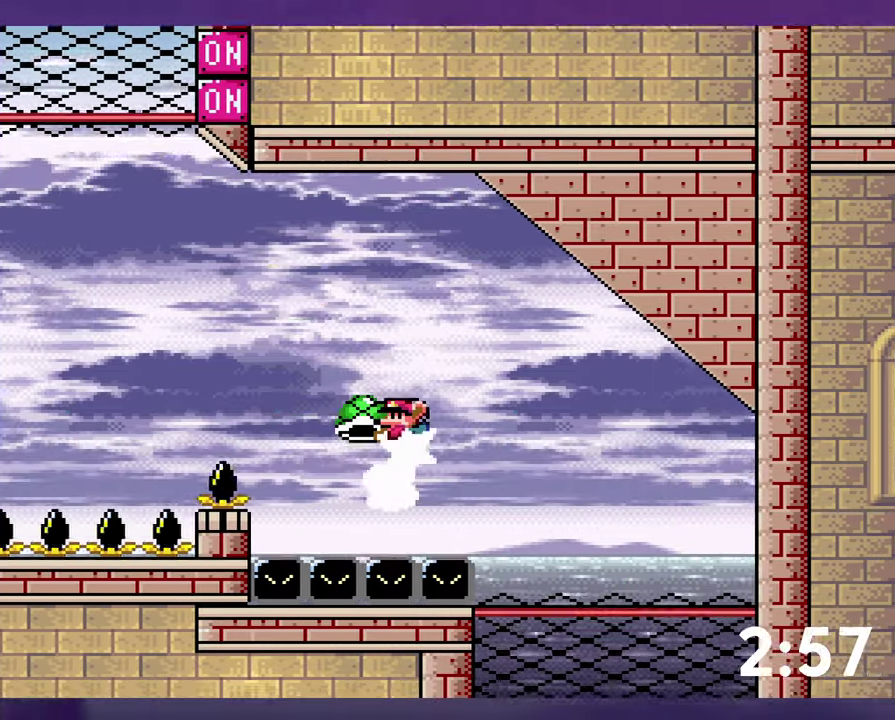
{"buttons": ["B", "Y", "DPAD_LEFT"], "events": [[167, "Y", "up"], [234, "Y", "down"]]}
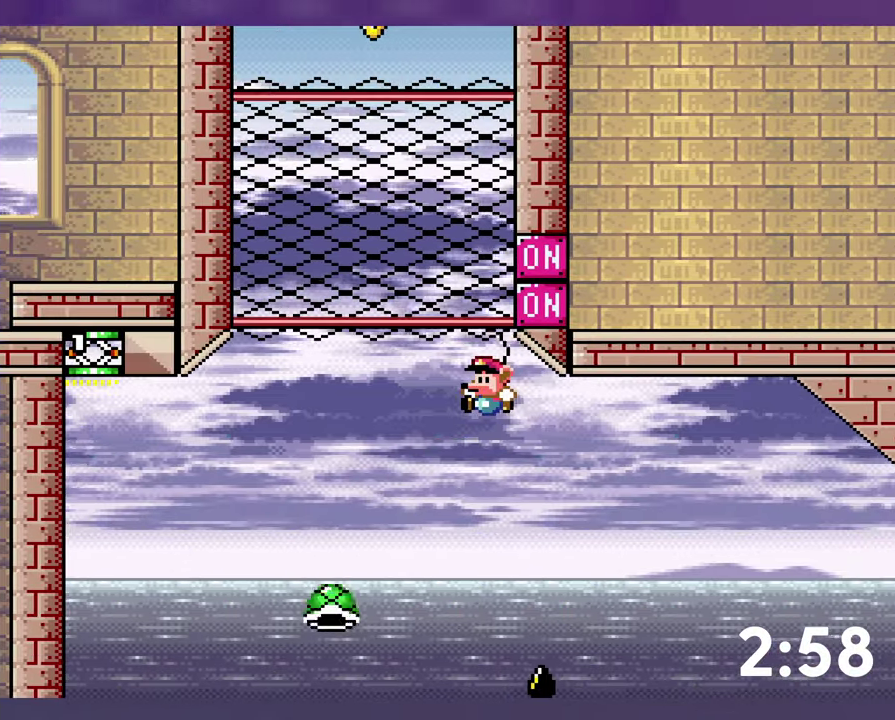
{"buttons": ["B", "Y", "DPAD_LEFT"], "events": [[167, "B", "up"], [284, "B", "down"]]}
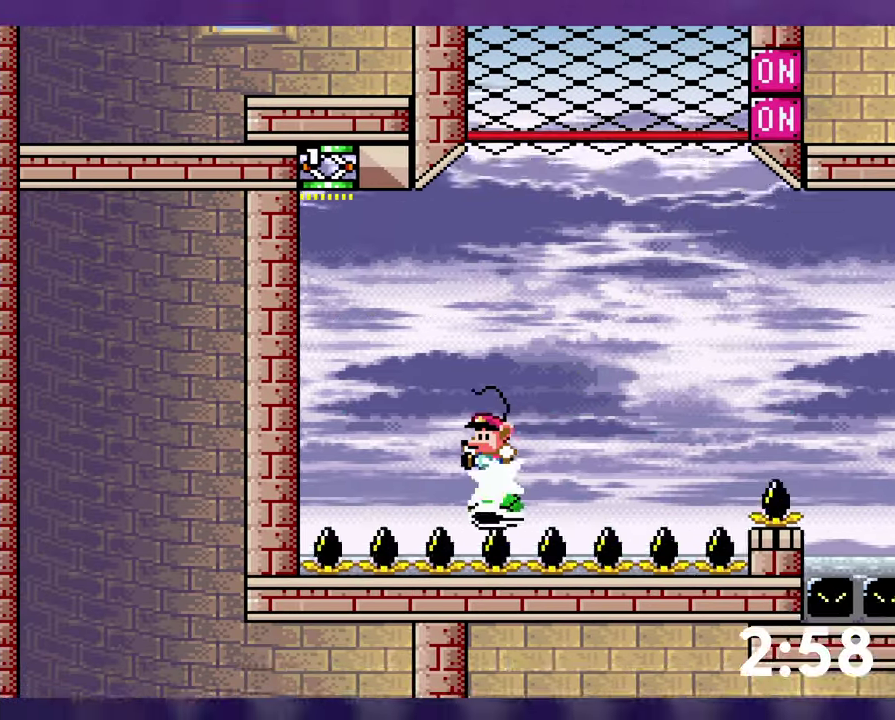
{"buttons": ["B", "Y"], "events": [[117, "DPAD_LEFT", "up"]]}
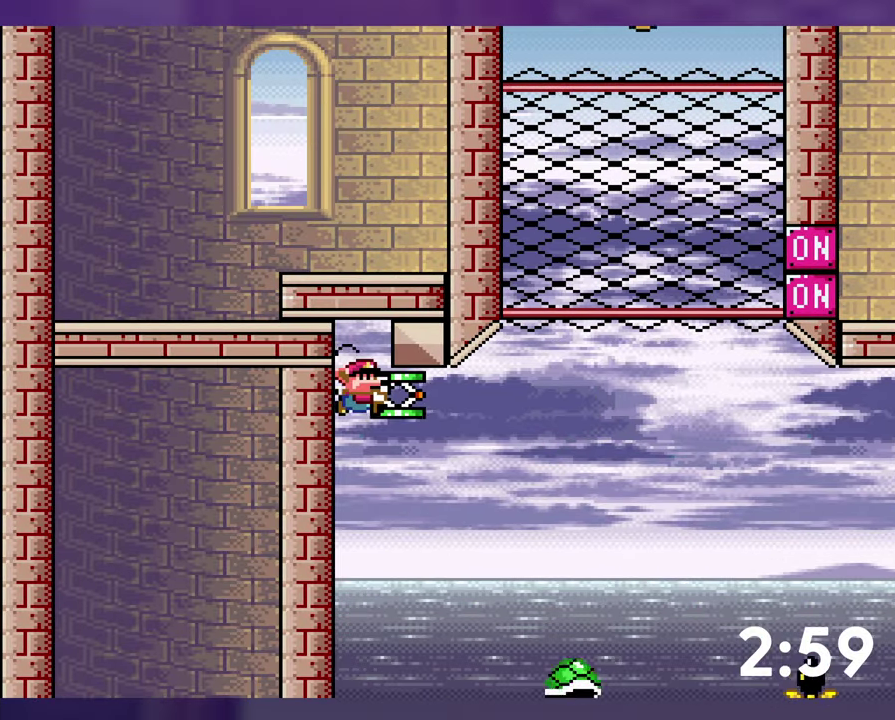
{"buttons": ["B", "Y"], "events": []}